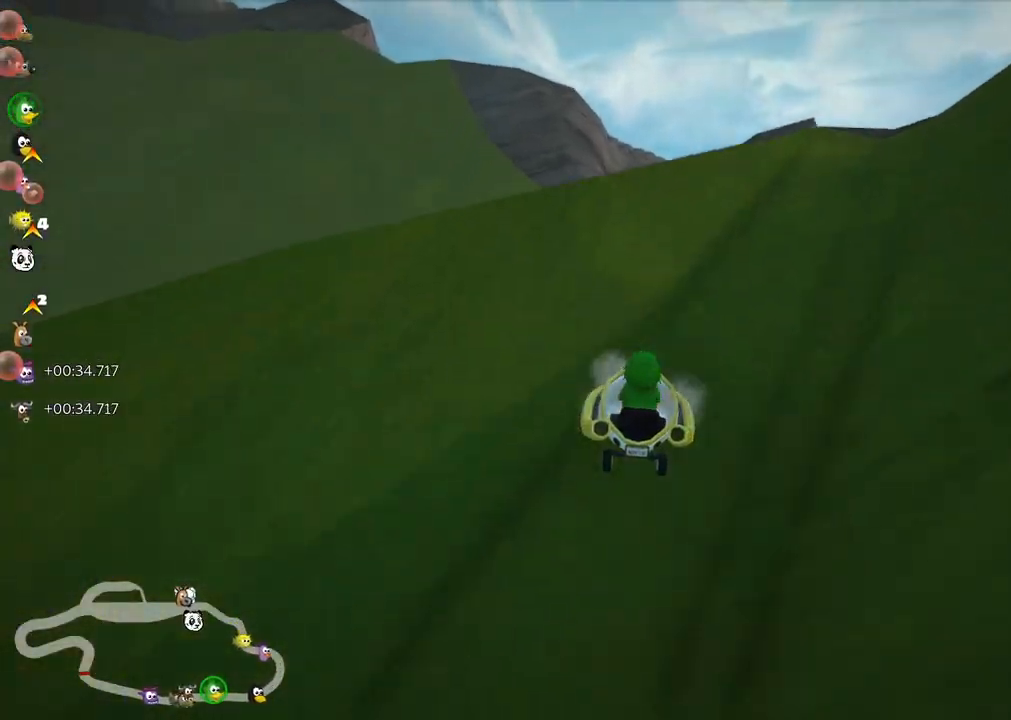
Gameplay with keyboard; each line is a JSON object with the keys held at the frame after it. "events" lists presses ("down") and releases ("up") of ".", "/", "alt_r", "b", "c", "comma", "ctrl_r", "d", "down", "f", "g", "h", "j", "k", "l", "left", "m", "n", "quote", "return", "right", "semicolon", "shift_r", "space", "super", "up" and "v" between this image and that frame as [ms after this image, input, new state], when the widget could be followed in between. No other keys are recorded. Mouse input is not recorded.
{"keys": ["down"], "events": [[50, "down", "down"], [133, "left", "down"], [383, "left", "up"]]}
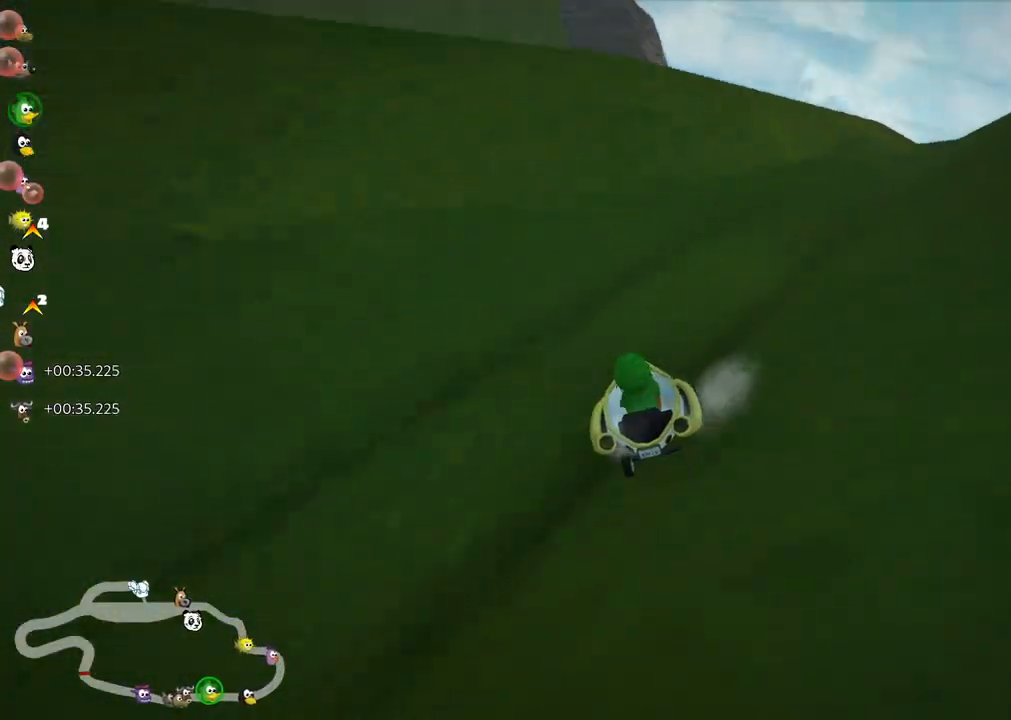
{"keys": ["down", "left"], "events": [[67, "left", "down"]]}
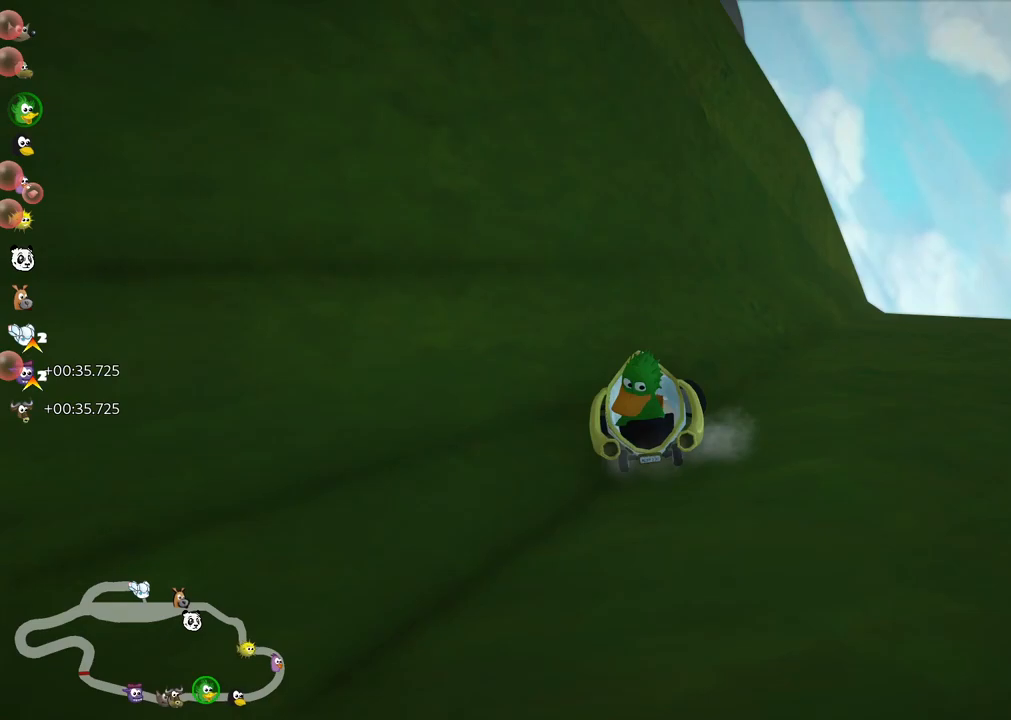
{"keys": ["down", "left"], "events": []}
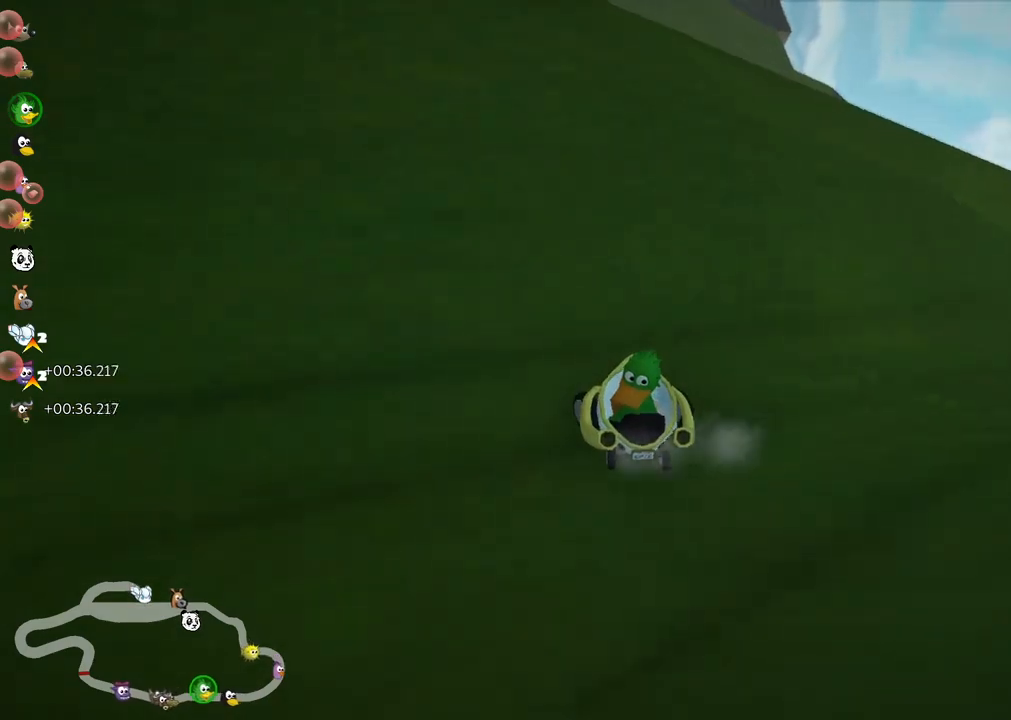
{"keys": ["down", "left"], "events": []}
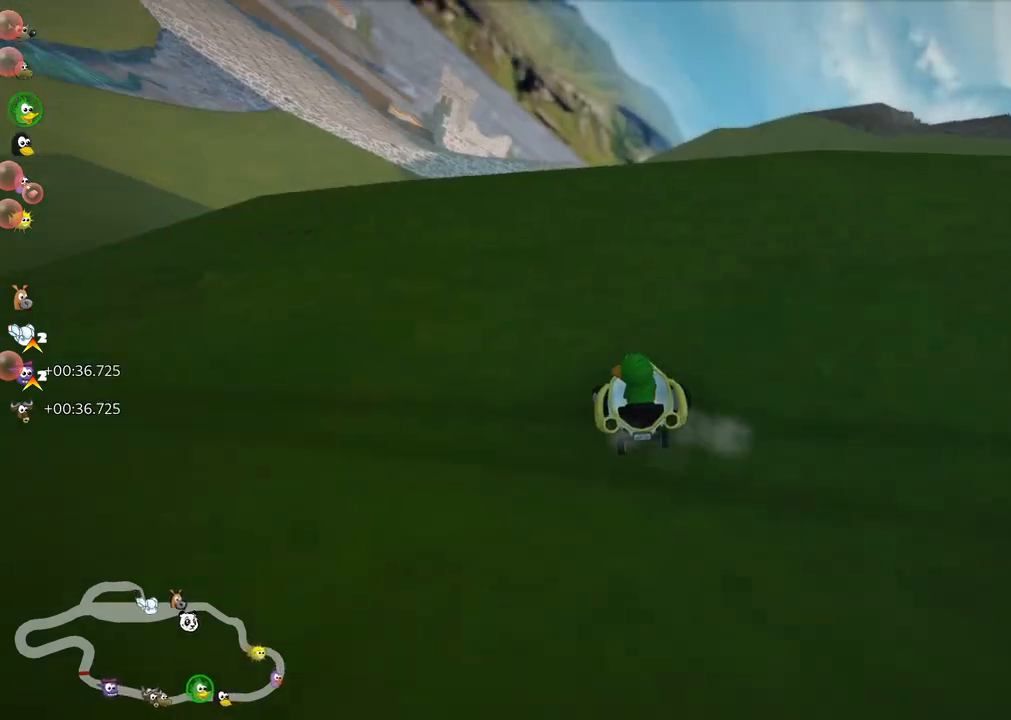
{"keys": ["left"], "events": [[33, "down", "up"]]}
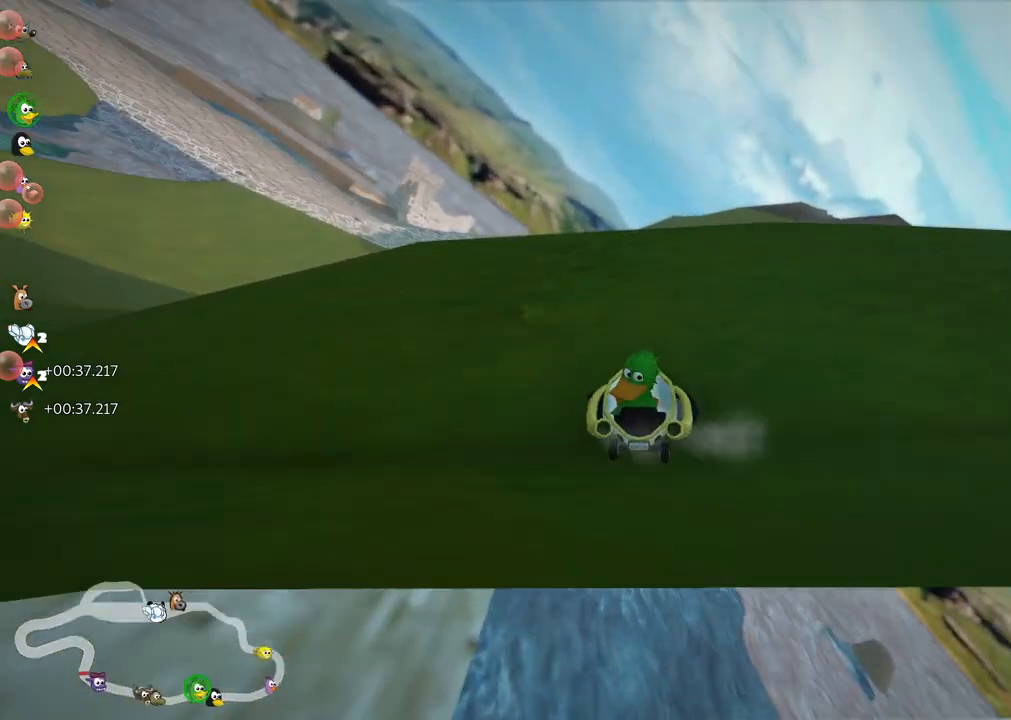
{"keys": ["left"], "events": []}
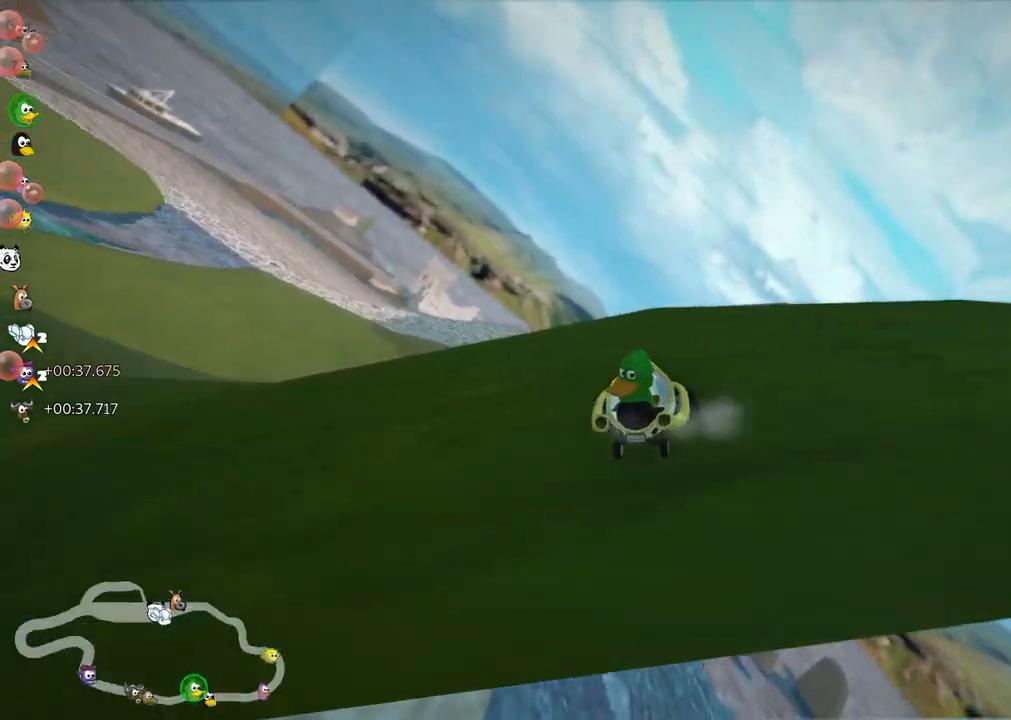
{"keys": ["left"], "events": []}
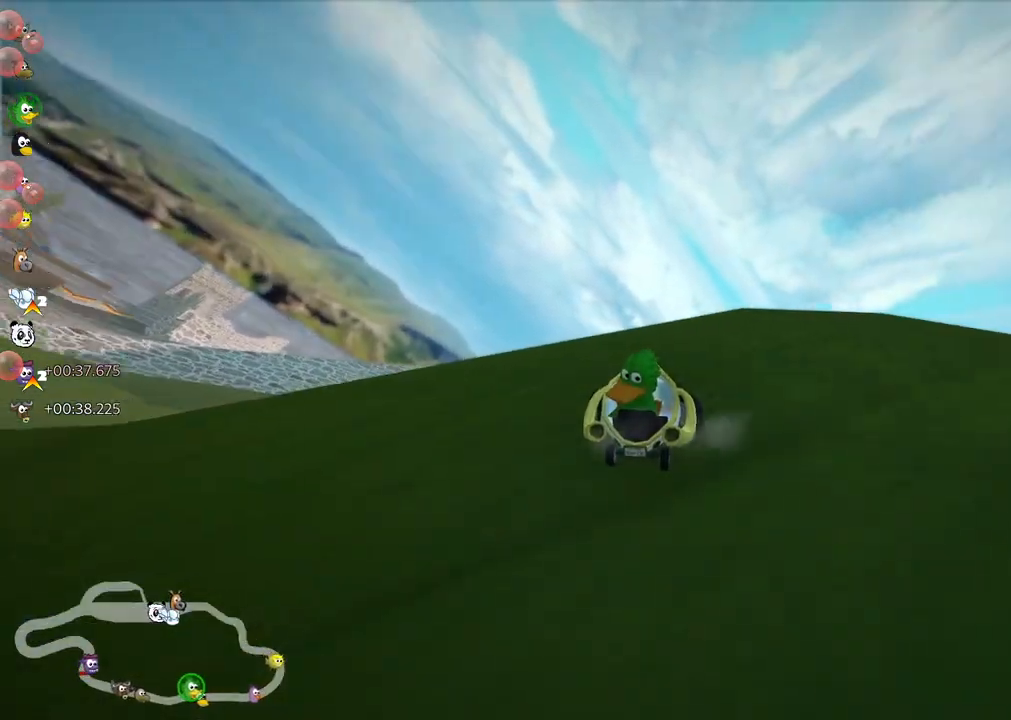
{"keys": ["left"], "events": []}
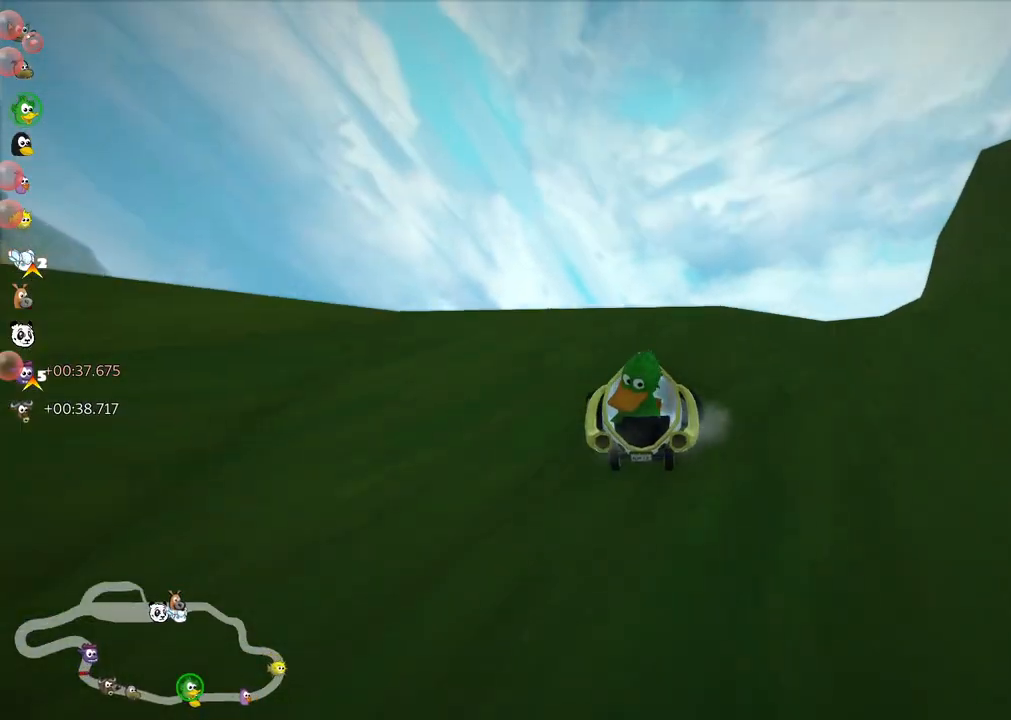
{"keys": ["down", "left"], "events": [[233, "down", "down"]]}
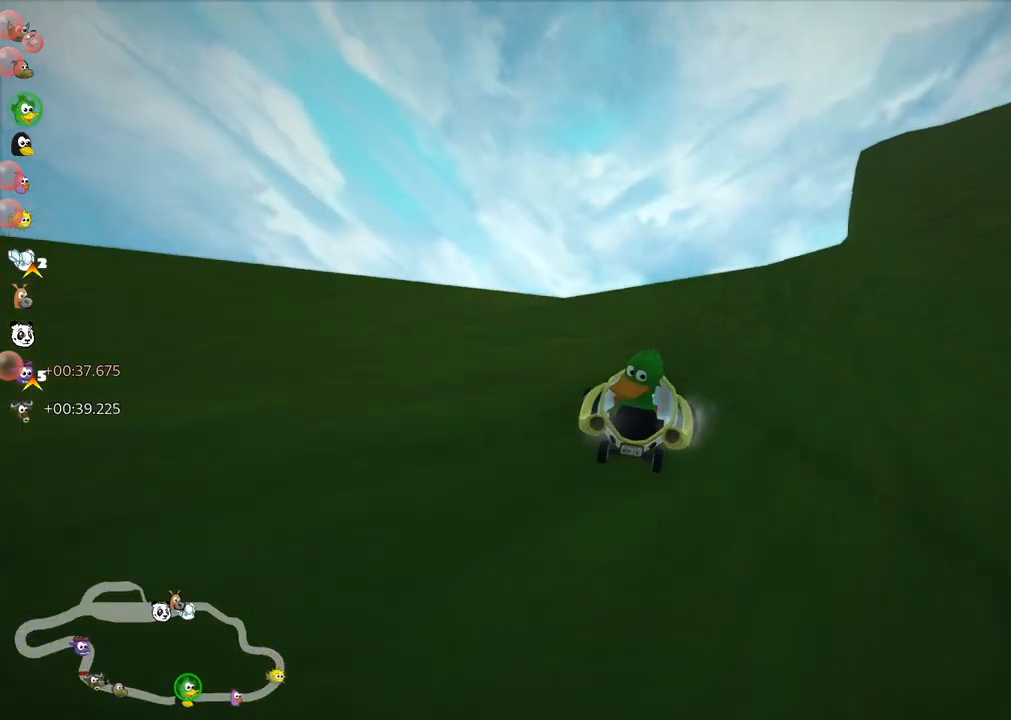
{"keys": ["down"], "events": [[117, "left", "up"]]}
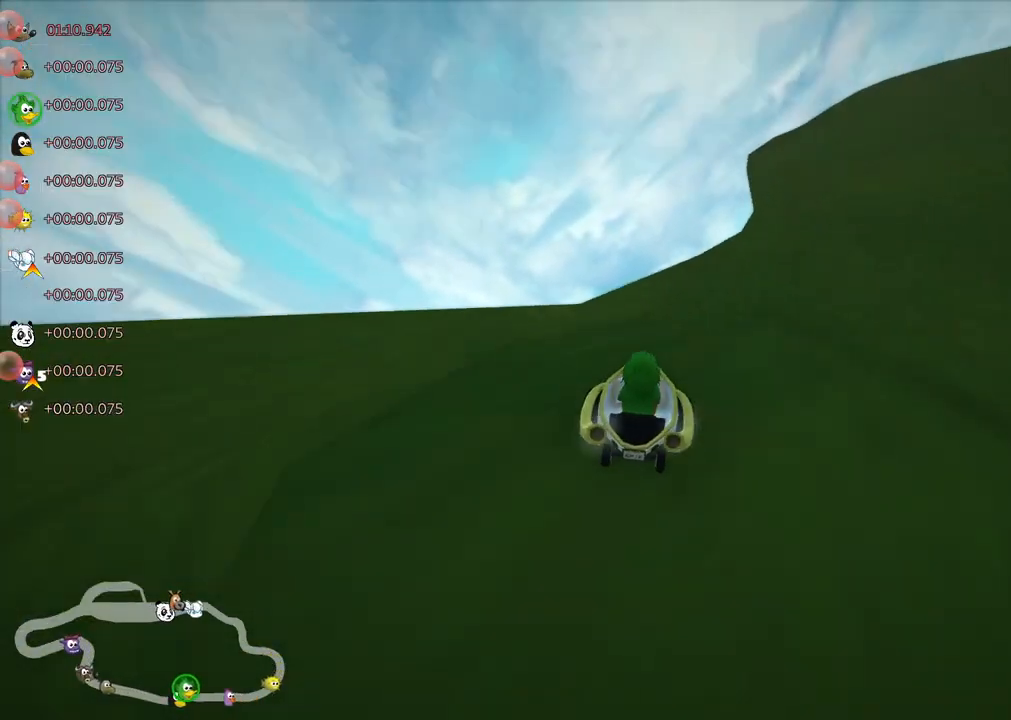
{"keys": ["down"], "events": []}
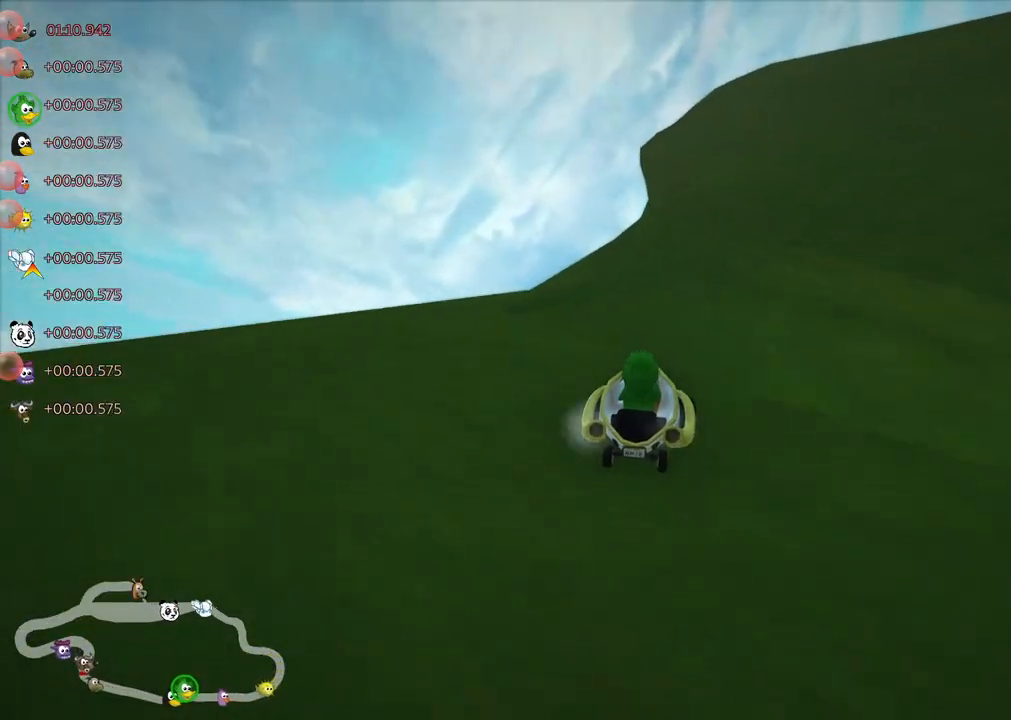
{"keys": ["down"], "events": []}
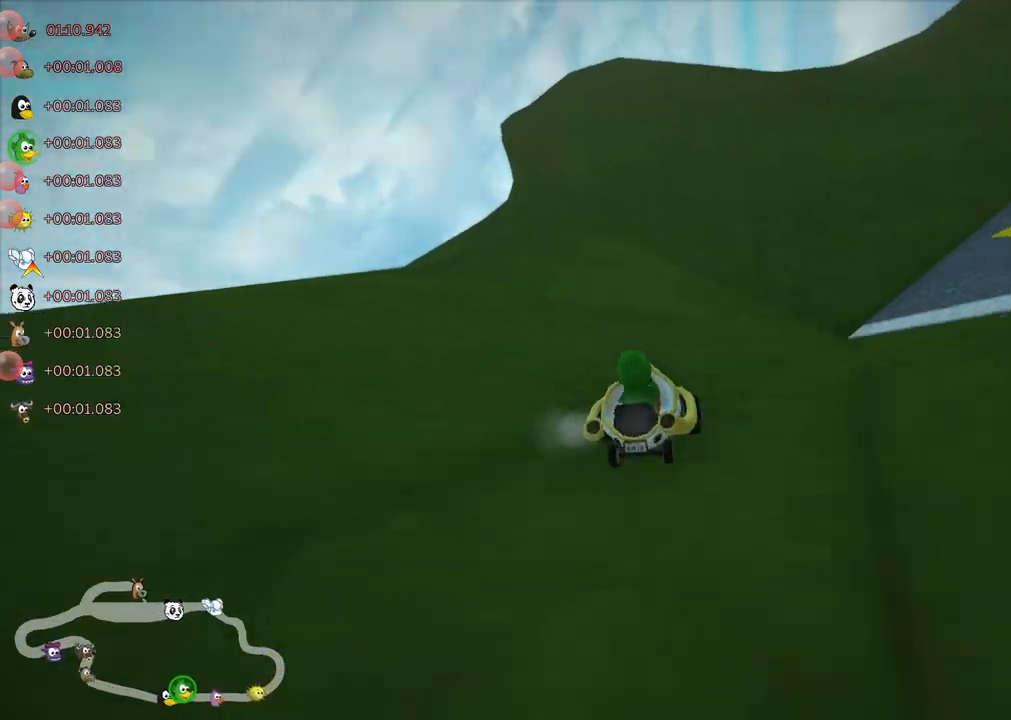
{"keys": ["right", "up"], "events": [[267, "down", "up"], [417, "right", "down"], [417, "up", "down"]]}
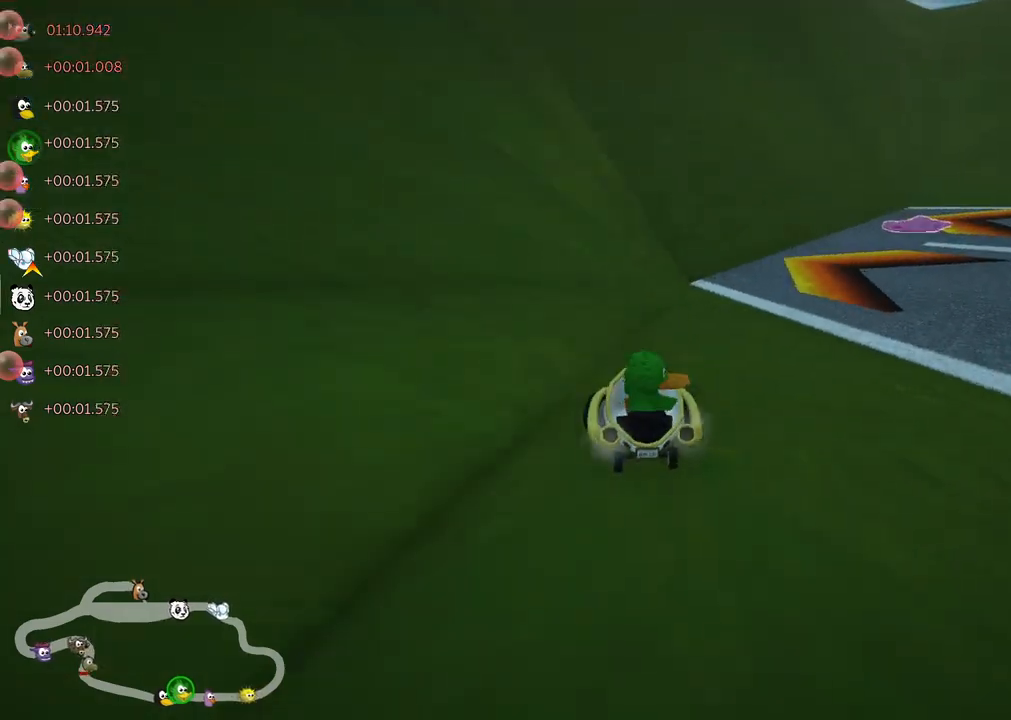
{"keys": ["right", "up"], "events": []}
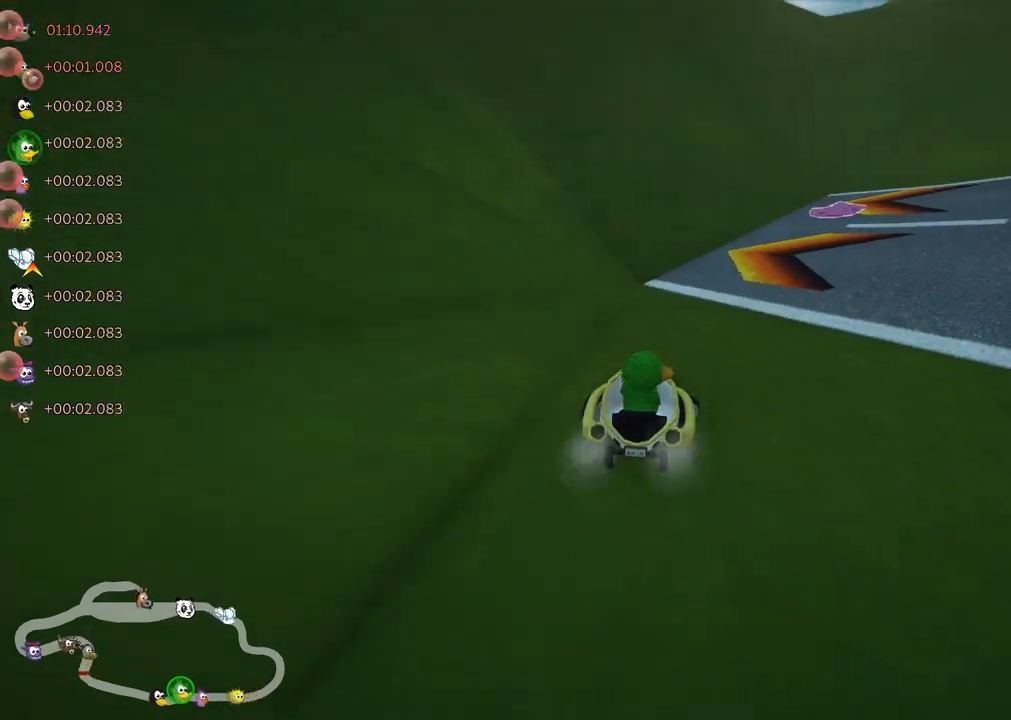
{"keys": ["right", "up"], "events": [[183, "right", "up"], [333, "right", "down"]]}
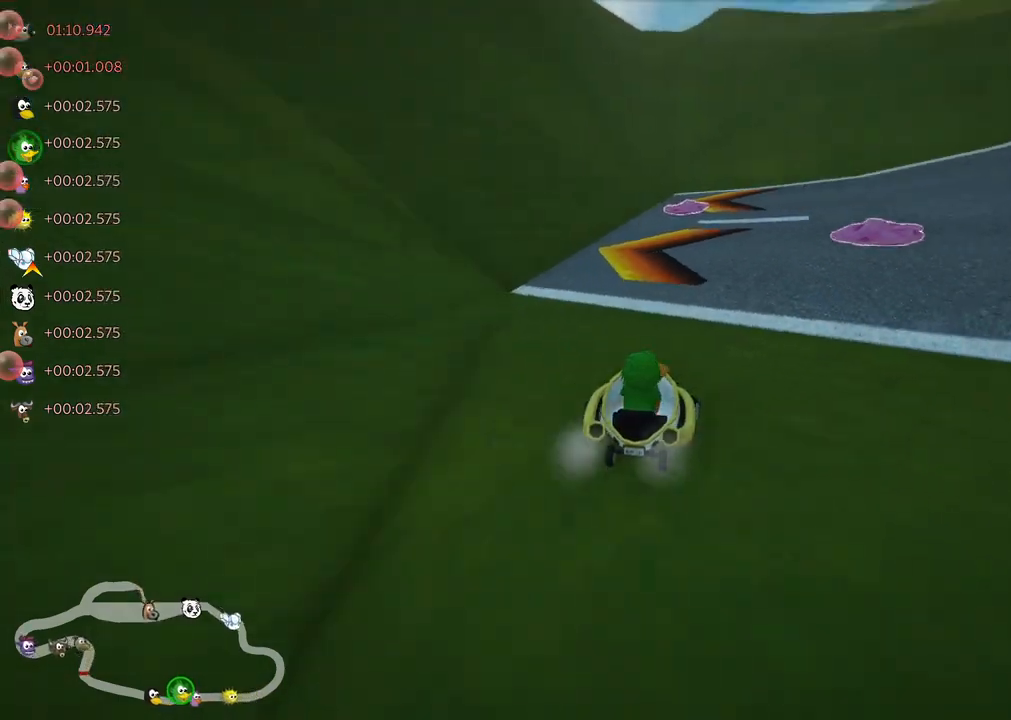
{"keys": ["up"], "events": [[17, "right", "up"], [200, "left", "down"], [400, "left", "up"]]}
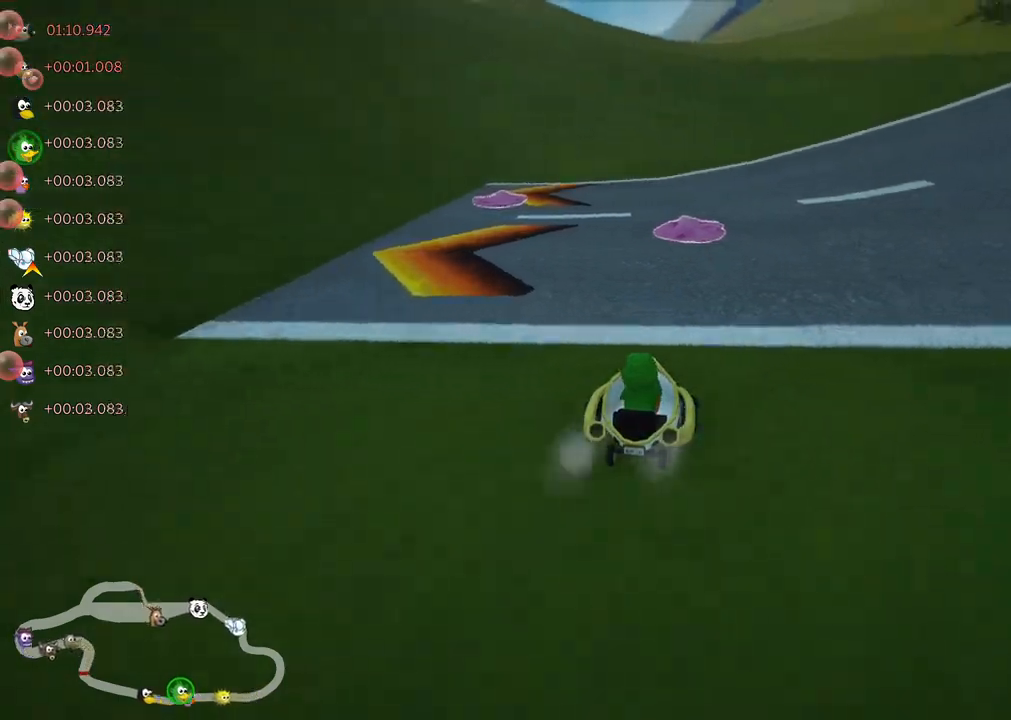
{"keys": ["up"], "events": [[50, "right", "down"], [417, "right", "up"]]}
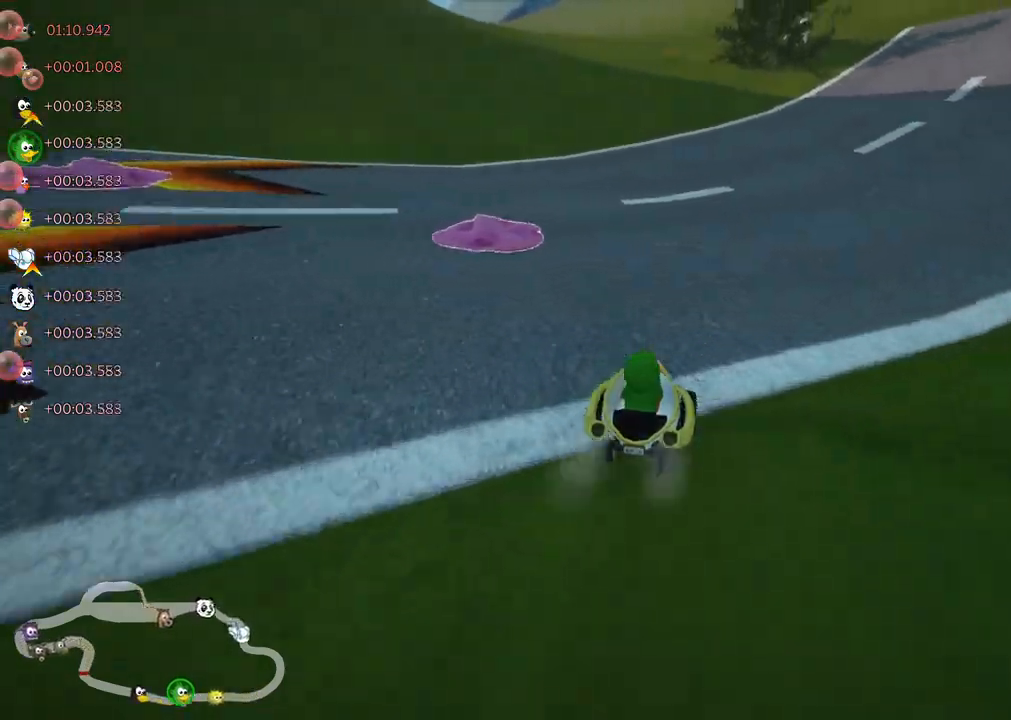
{"keys": ["m", "right", "up"], "events": [[250, "m", "down"], [250, "right", "down"]]}
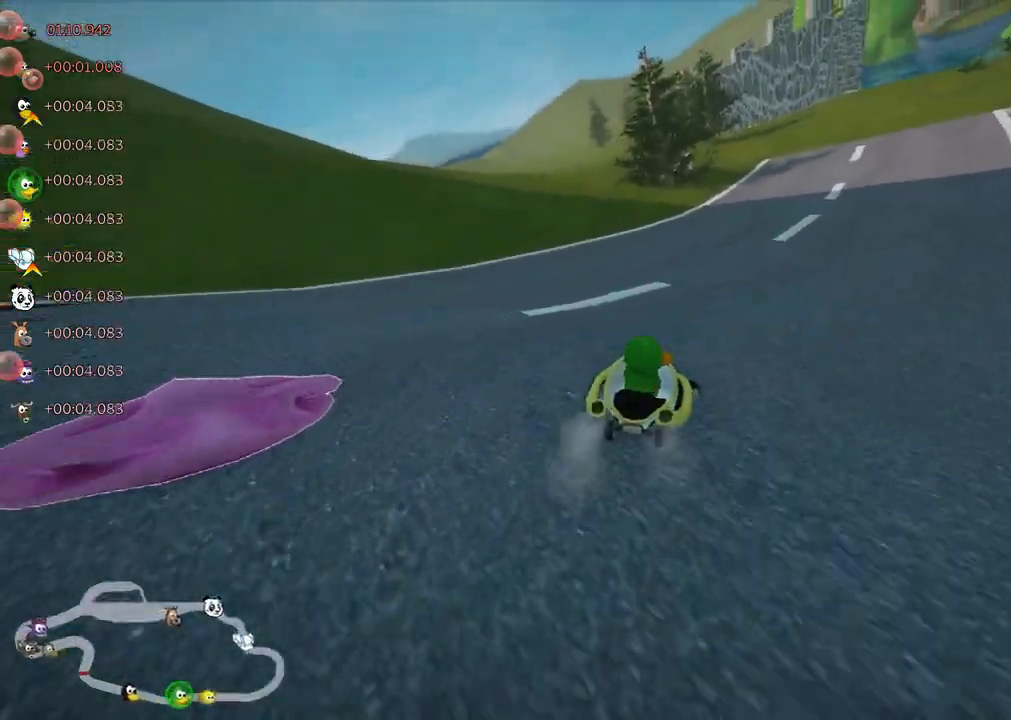
{"keys": ["m", "right", "up"], "events": []}
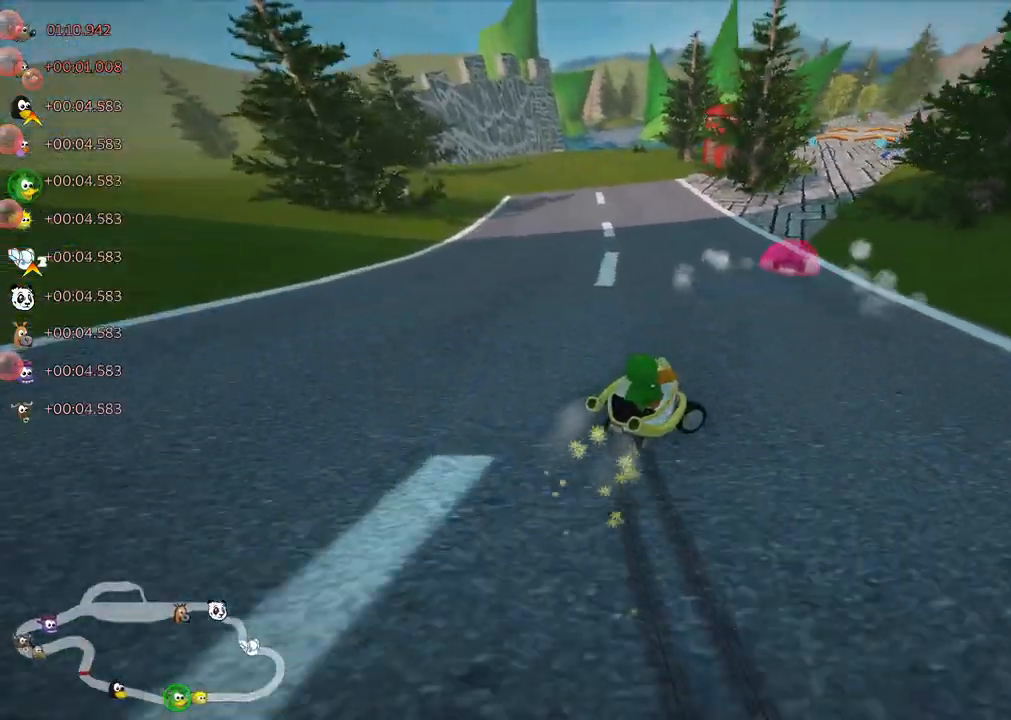
{"keys": ["m", "n", "up"], "events": [[350, "right", "up"], [500, "n", "down"]]}
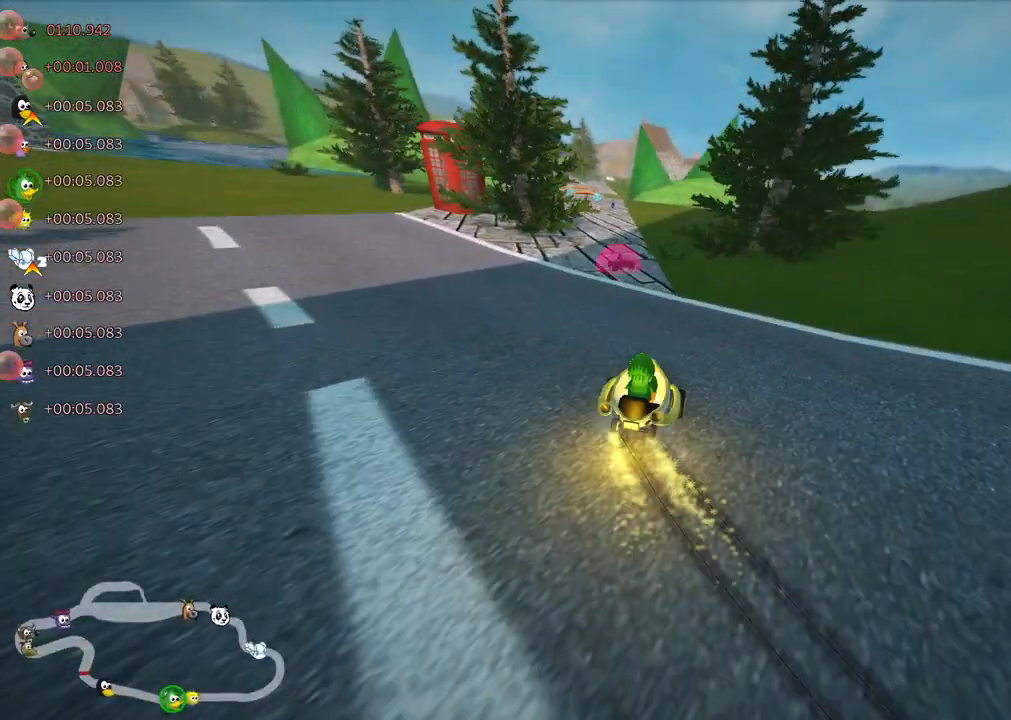
{"keys": ["up"], "events": [[83, "m", "up"], [183, "left", "down"], [233, "n", "up"], [317, "left", "up"]]}
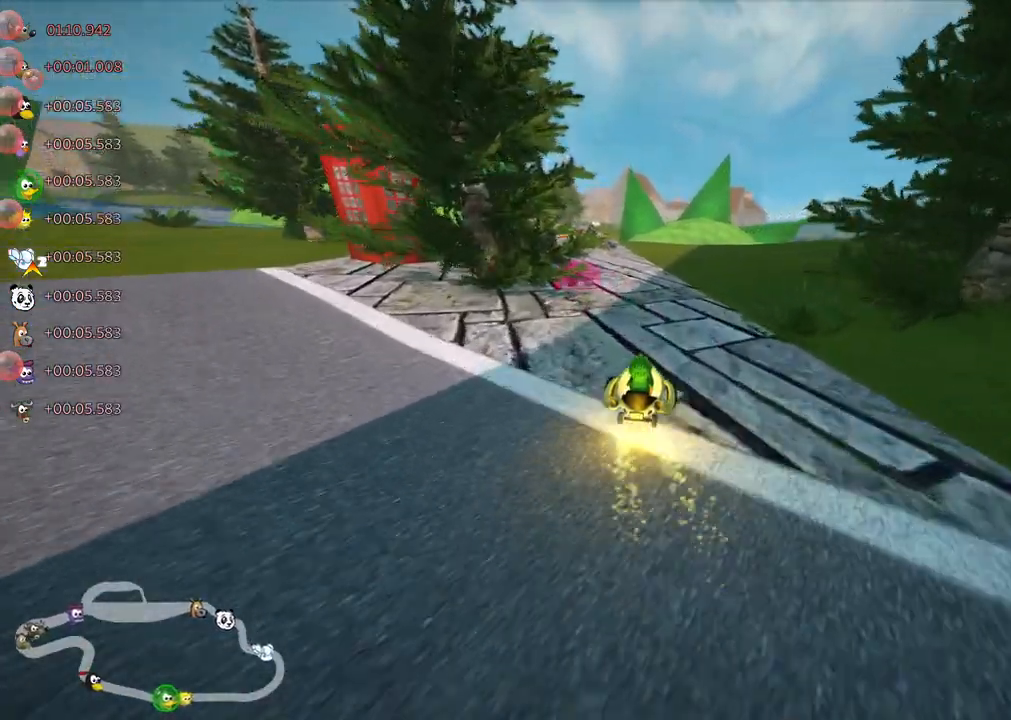
{"keys": ["left", "up"], "events": [[17, "left", "down"], [167, "left", "up"], [433, "left", "down"]]}
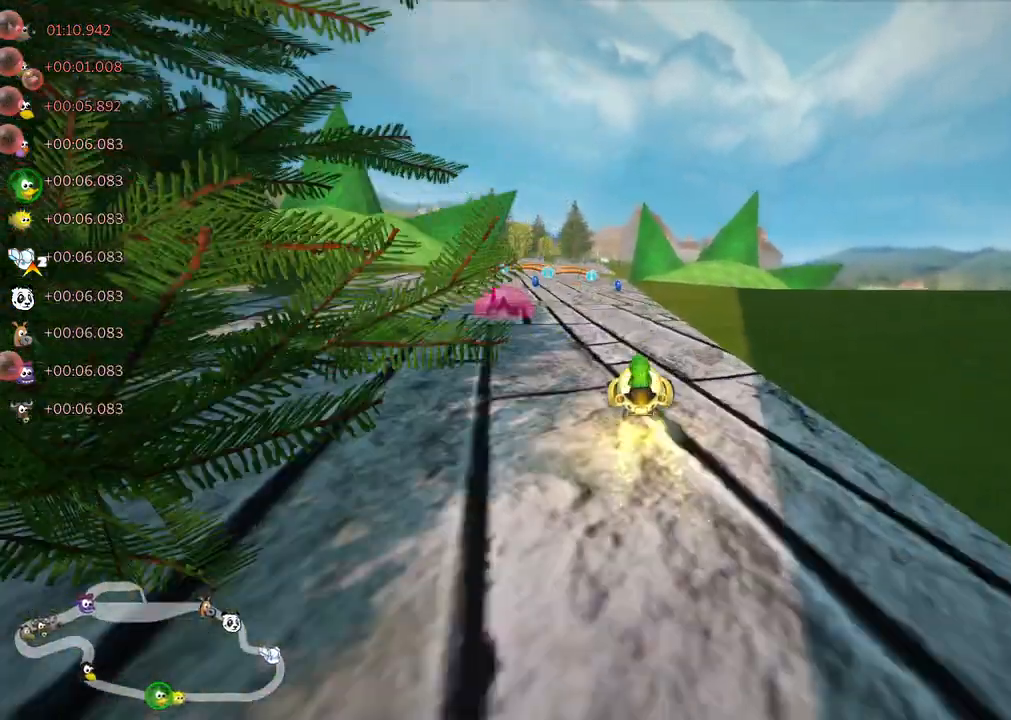
{"keys": ["right", "up"], "events": [[83, "left", "up"], [417, "right", "down"]]}
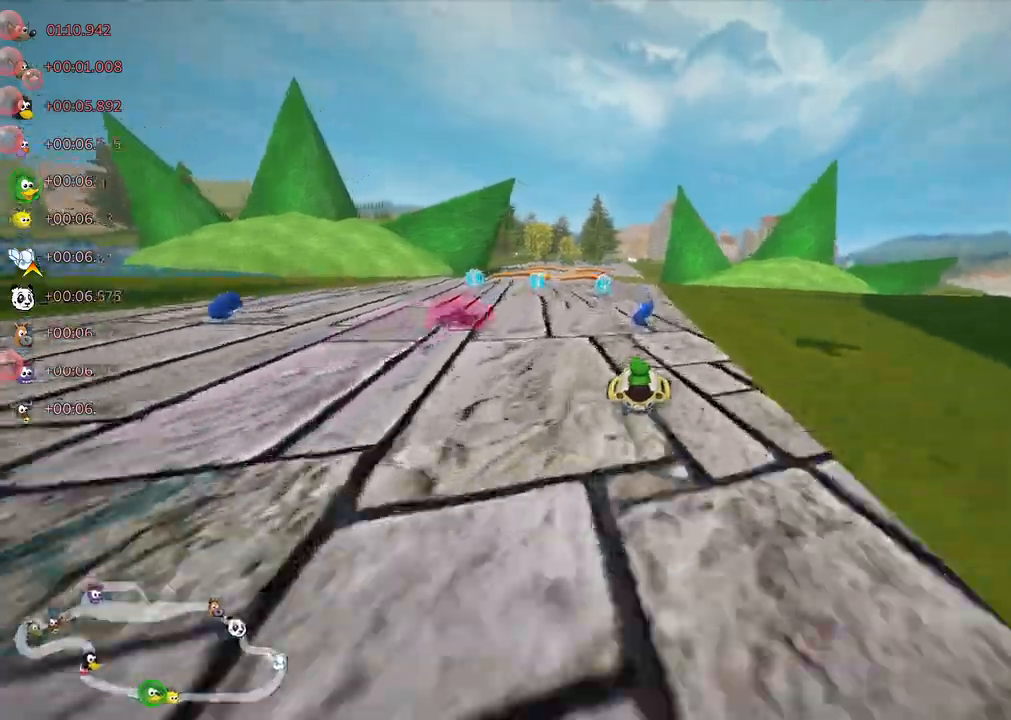
{"keys": ["n", "up"], "events": [[17, "left", "down"], [17, "right", "up"], [300, "left", "up"], [433, "n", "down"]]}